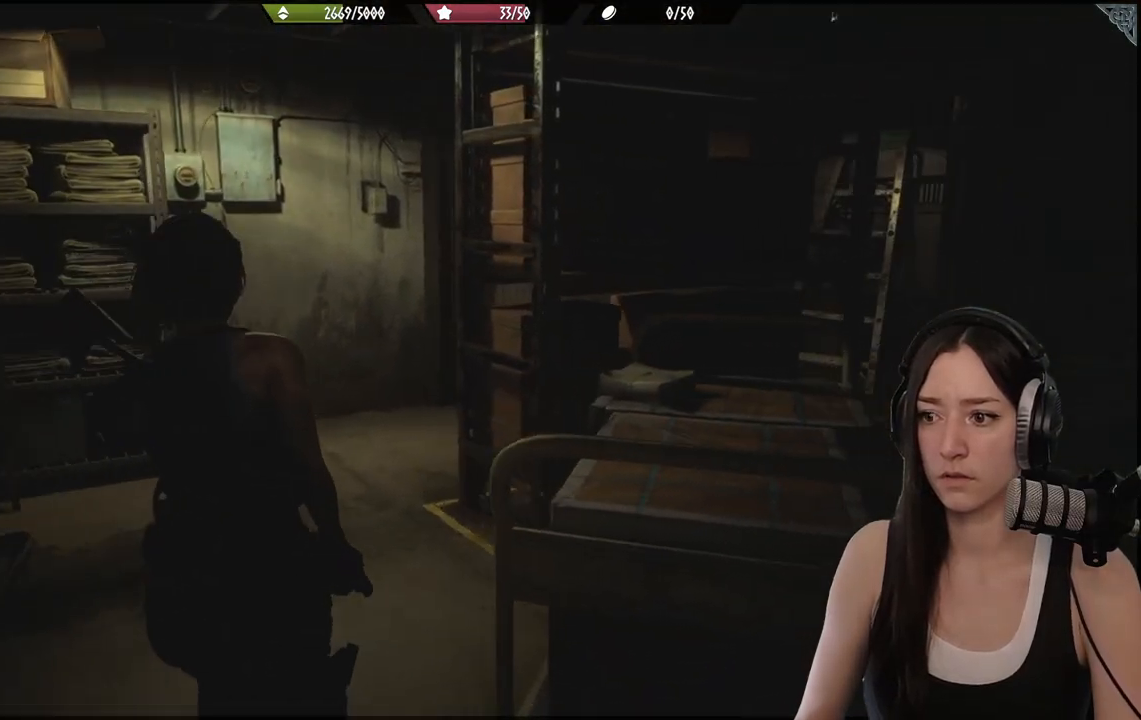
Gameplay with a controller (Xbox layout); each line is a JSON object with the inputs held at the frame after it (dt_ms = milliseconds from this image to that frame). "events" lists button and stick changes between this image and that frame as [ms after this image, input, new state], when the widget could be followed in between.
{"dt_ms": 500, "buttons": [], "left_stick": "up", "right_stick": "center", "events": [[150, "right_stick", "center"]]}
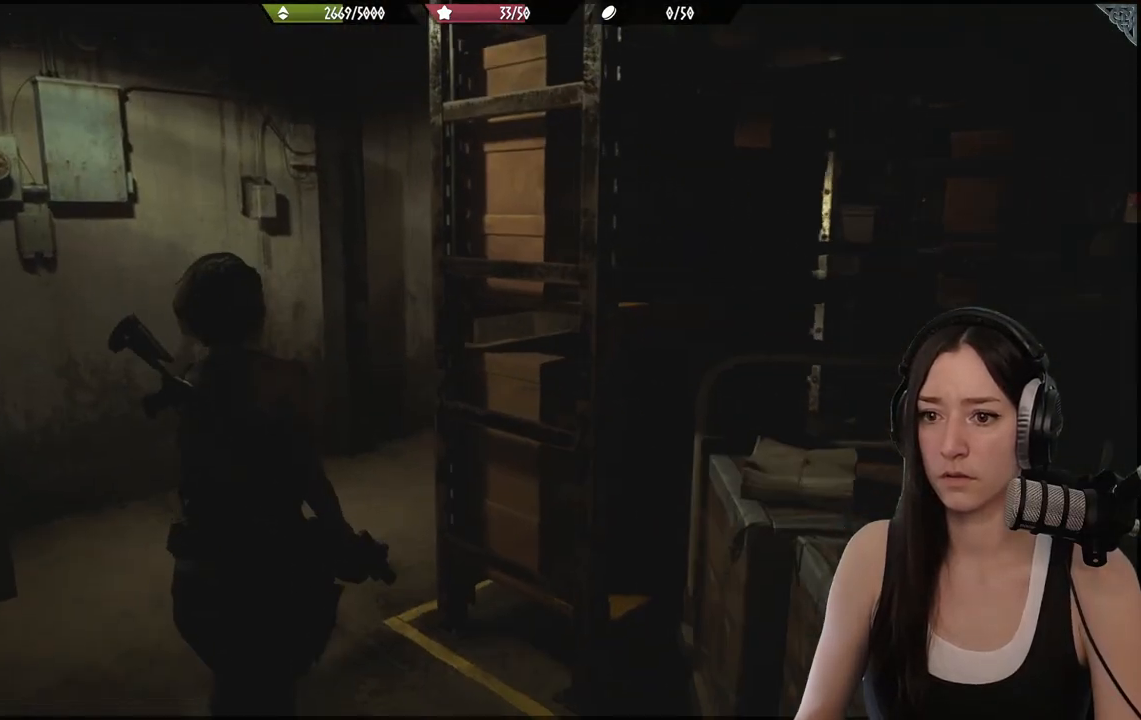
{"dt_ms": 500, "buttons": [], "left_stick": "up", "right_stick": "right", "events": [[233, "right_stick", "right"]]}
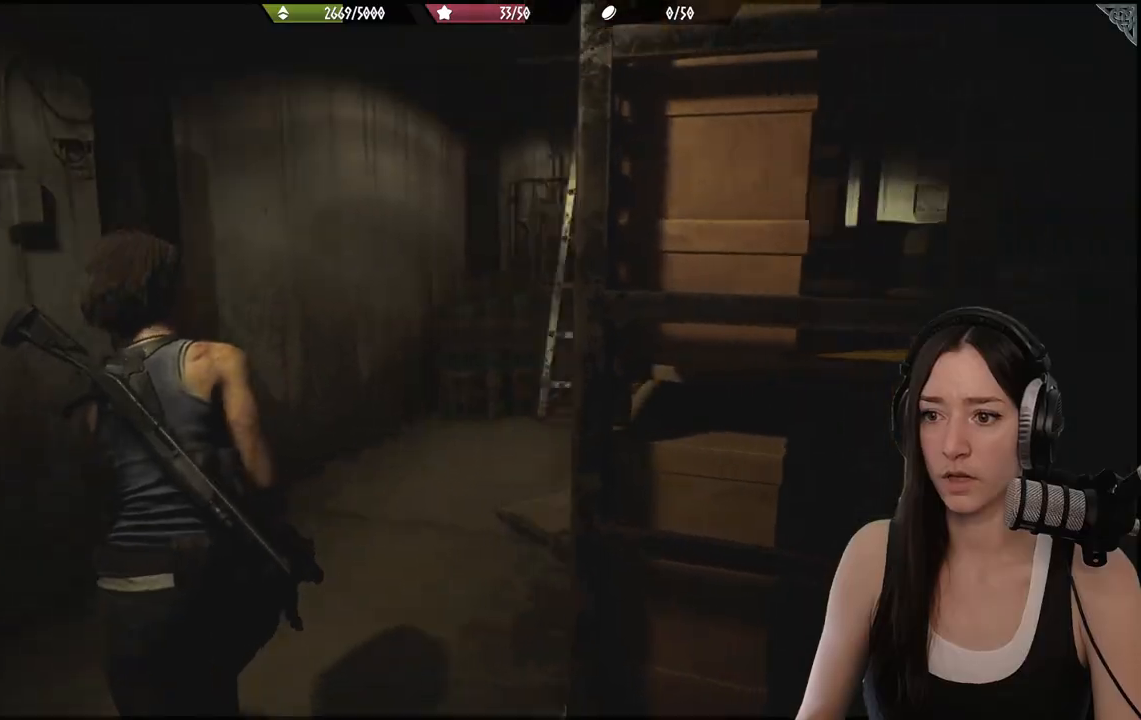
{"dt_ms": 500, "buttons": [], "left_stick": "up", "right_stick": "center", "events": [[200, "right_stick", "center"]]}
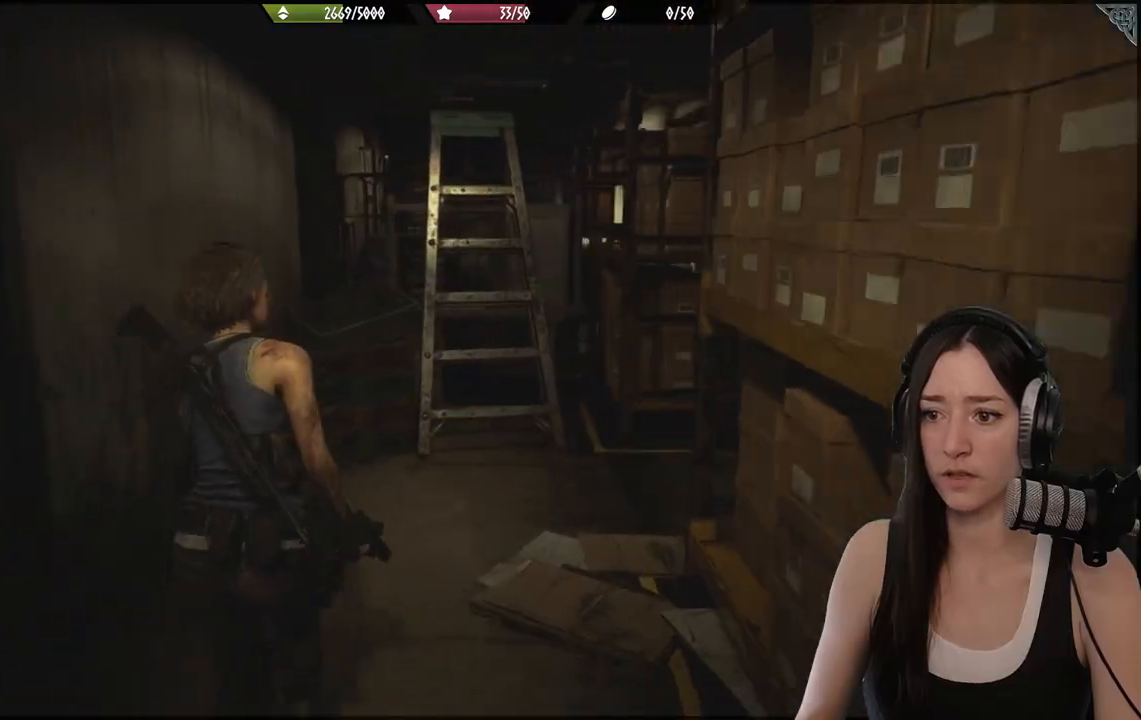
{"dt_ms": 500, "buttons": [], "left_stick": "up", "right_stick": "right", "events": [[33, "right_stick", "right"]]}
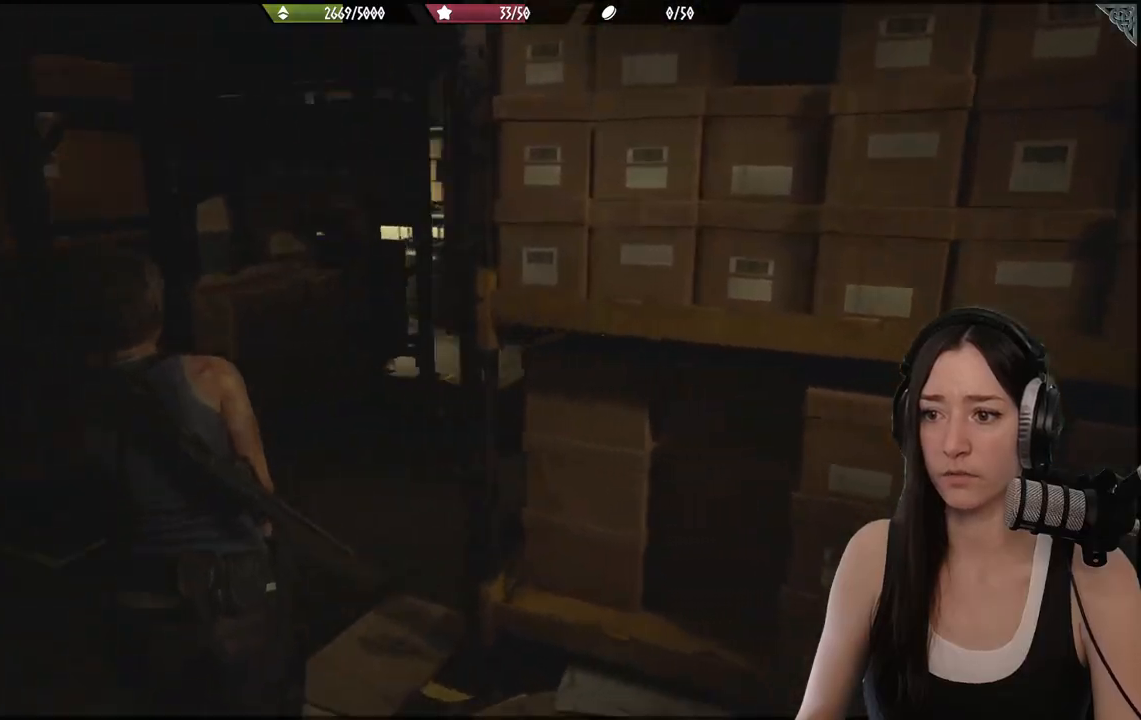
{"dt_ms": 500, "buttons": [], "left_stick": "up", "right_stick": "right", "events": [[83, "right_stick", "center"], [267, "right_stick", "right"]]}
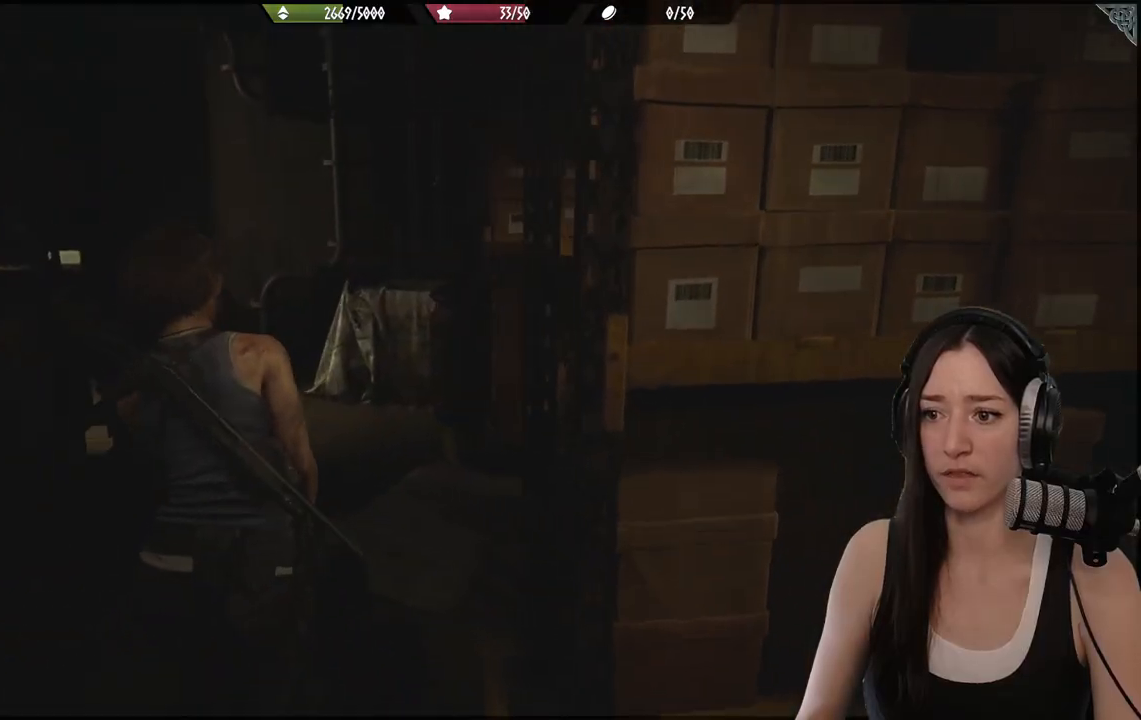
{"dt_ms": 500, "buttons": [], "left_stick": "up", "right_stick": "center", "events": [[33, "right_stick", "center"]]}
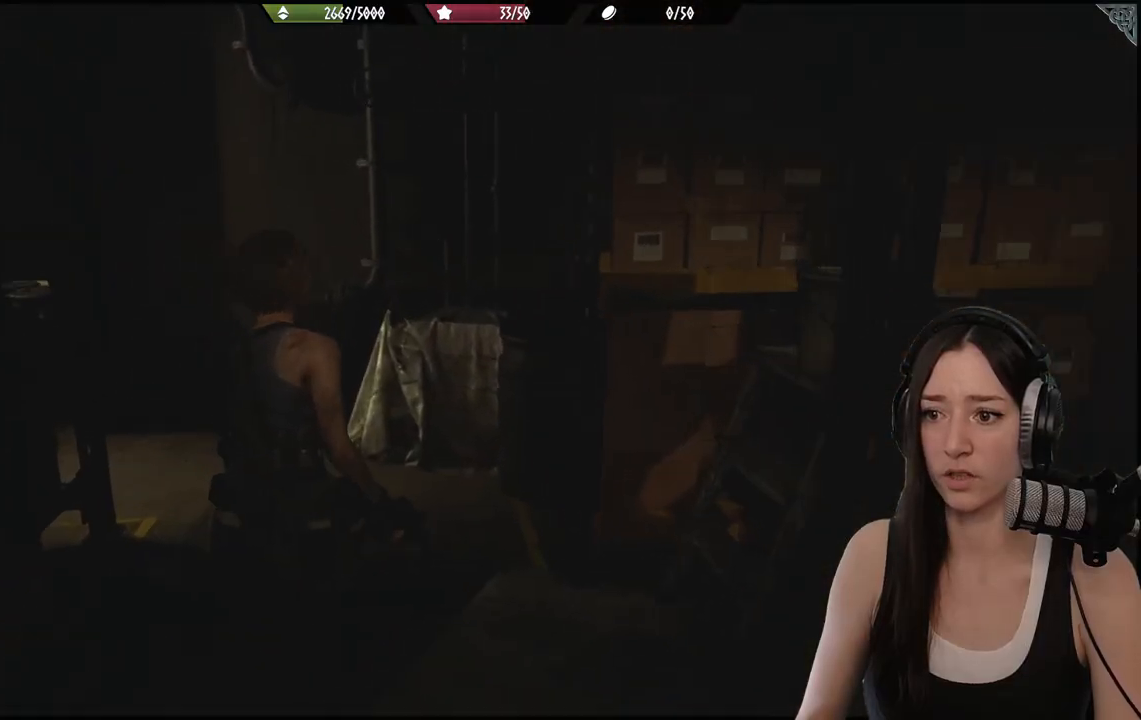
{"dt_ms": 500, "buttons": [], "left_stick": "up", "right_stick": "left", "events": [[17, "right_stick", "left"]]}
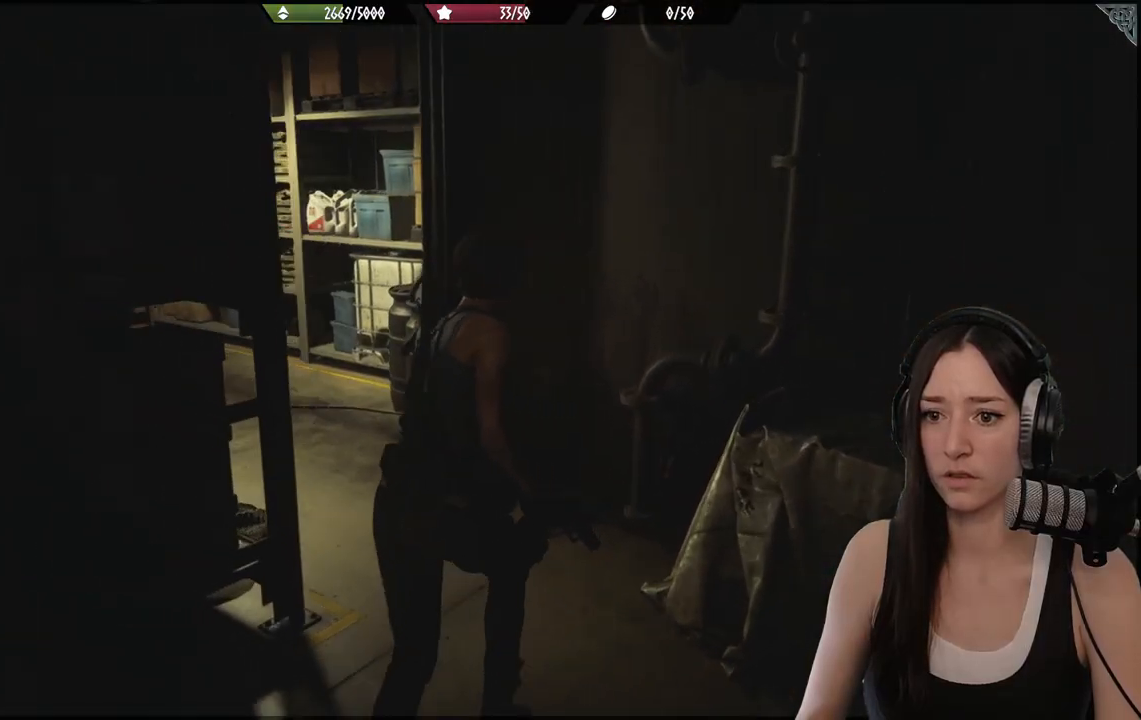
{"dt_ms": 500, "buttons": [], "left_stick": "up", "right_stick": "center", "events": [[300, "right_stick", "center"]]}
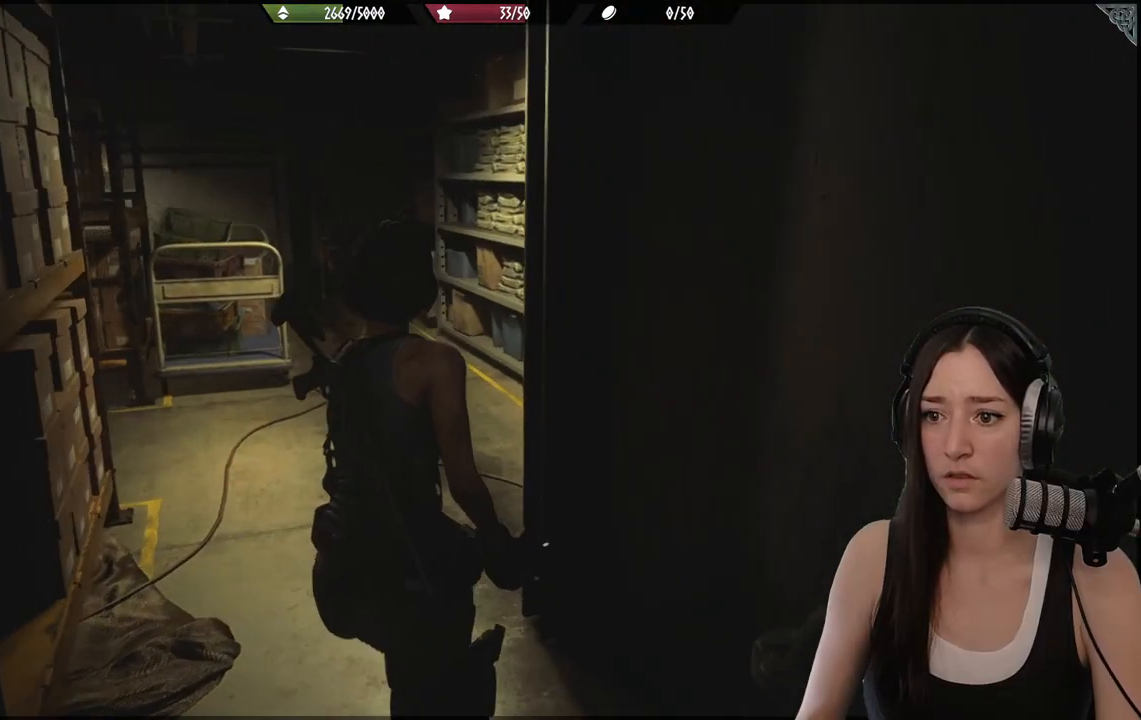
{"dt_ms": 500, "buttons": [], "left_stick": "up-left", "right_stick": "right", "events": [[50, "left_stick", "up-left"], [300, "right_stick", "right"]]}
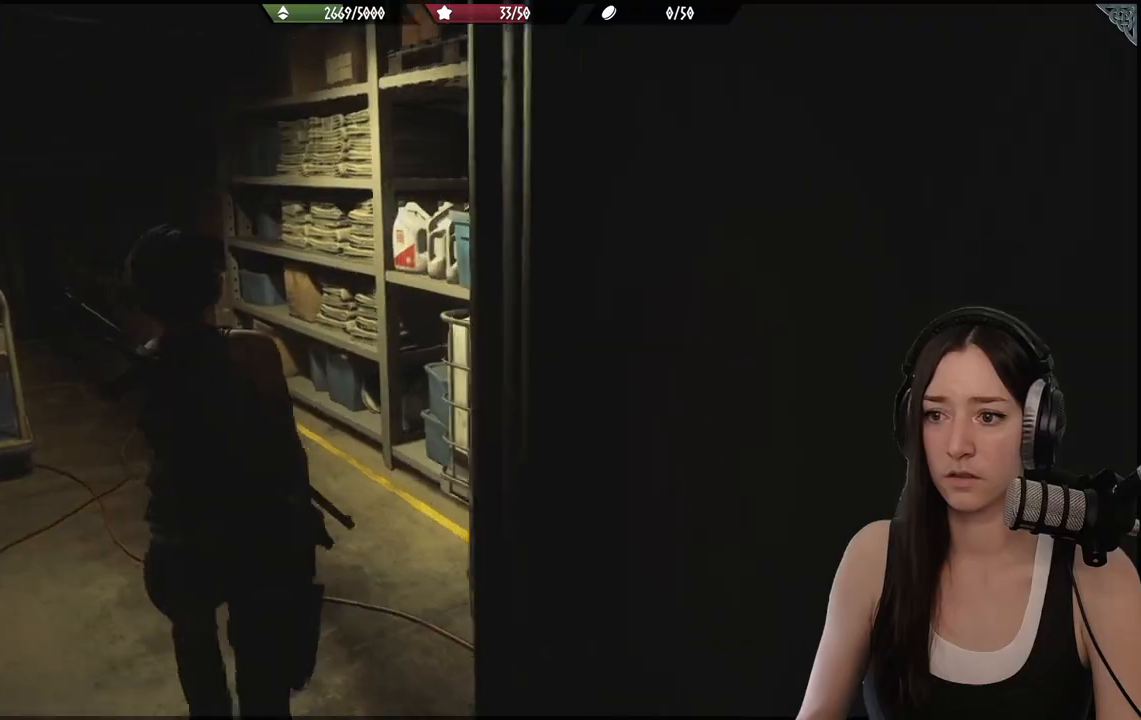
{"dt_ms": 500, "buttons": [], "left_stick": "down-left", "right_stick": "left", "events": [[33, "right_stick", "center"], [200, "right_stick", "left"], [467, "left_stick", "down-left"]]}
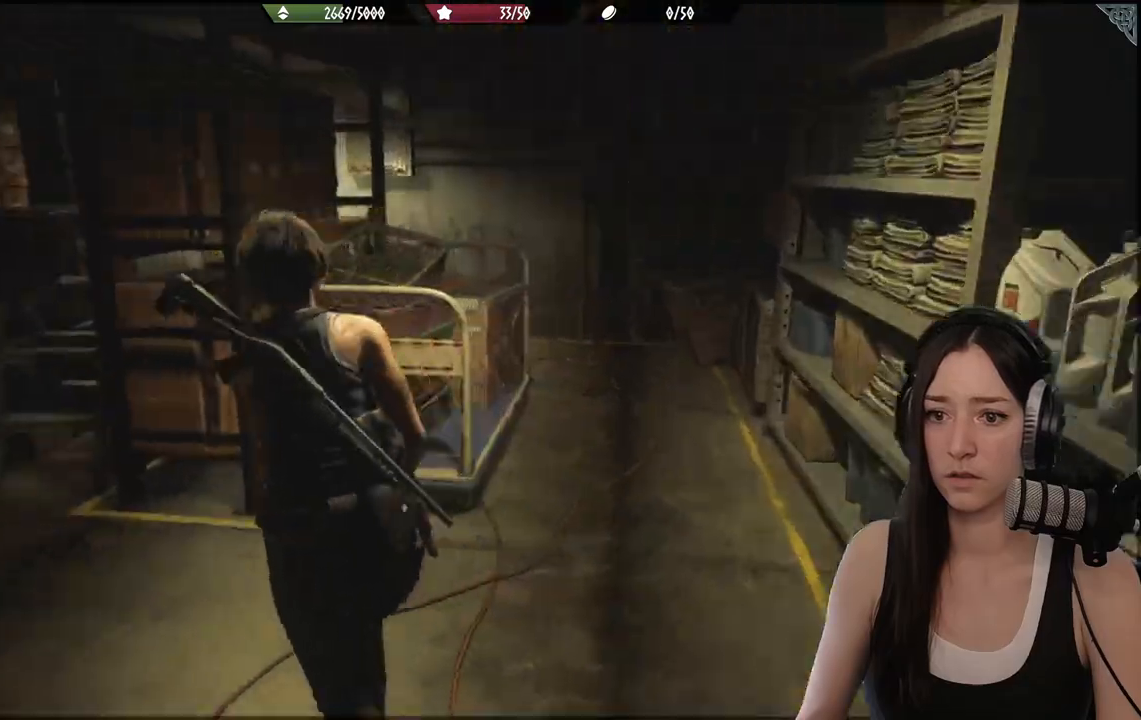
{"dt_ms": 500, "buttons": [], "left_stick": "up-right", "right_stick": "center", "events": [[17, "left_stick", "down"], [117, "left_stick", "right"], [217, "left_stick", "up-right"], [400, "right_stick", "center"]]}
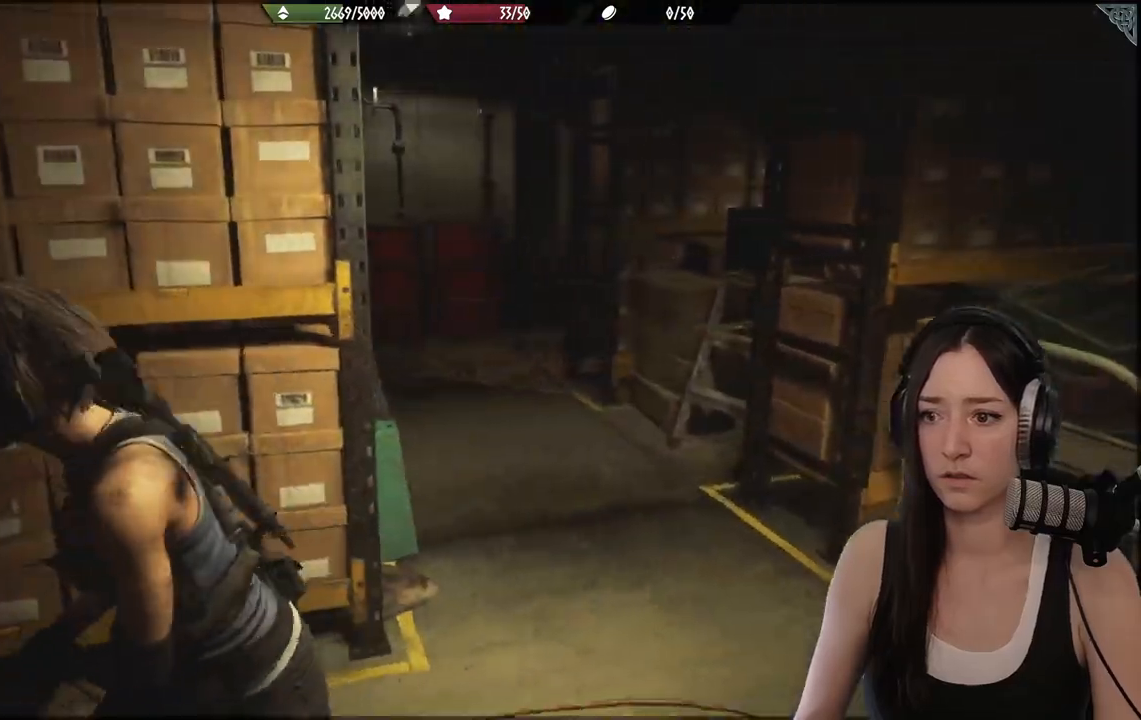
{"dt_ms": 500, "buttons": [], "left_stick": "right", "right_stick": "center", "events": [[33, "left_stick", "right"]]}
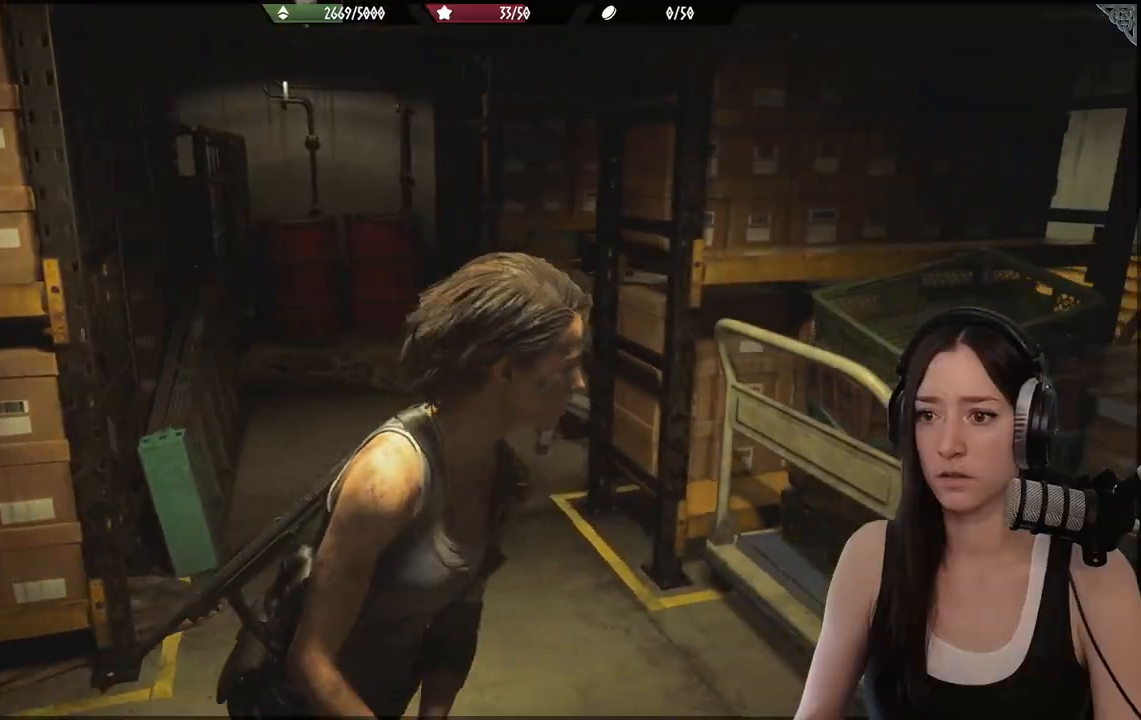
{"dt_ms": 1000, "buttons": [], "left_stick": "up-right", "right_stick": "center"}
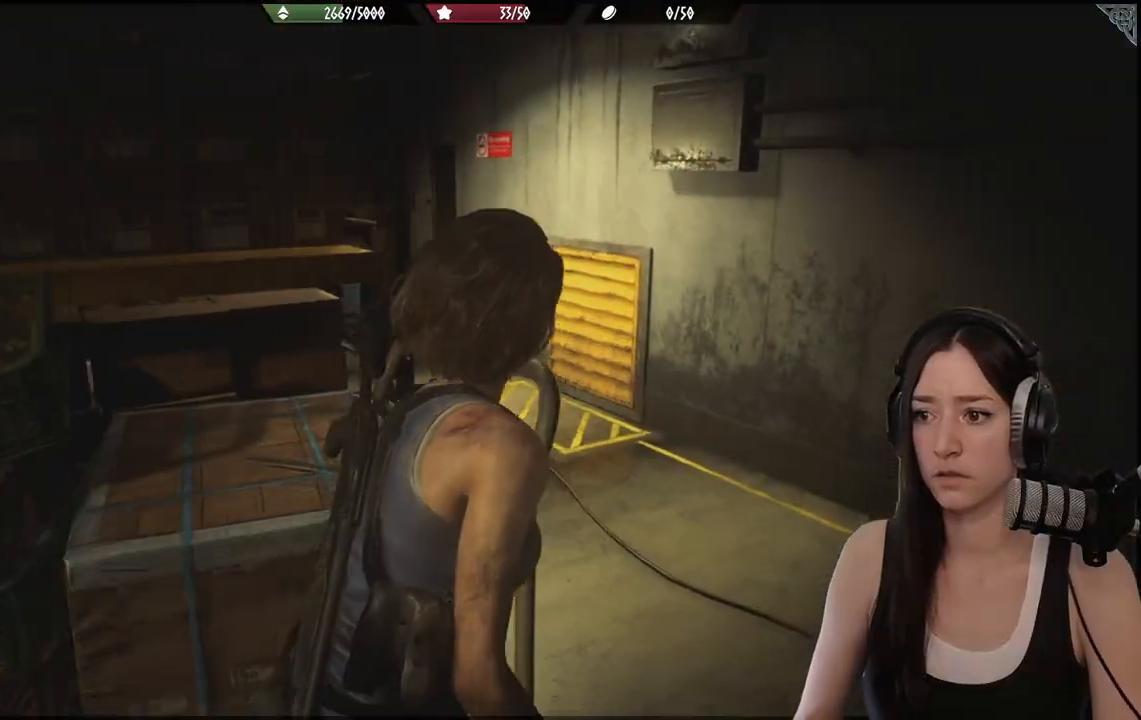
{"dt_ms": 500, "buttons": [], "left_stick": "up", "right_stick": "center", "events": [[150, "right_stick", "down-left"], [250, "left_stick", "up"], [350, "right_stick", "center"]]}
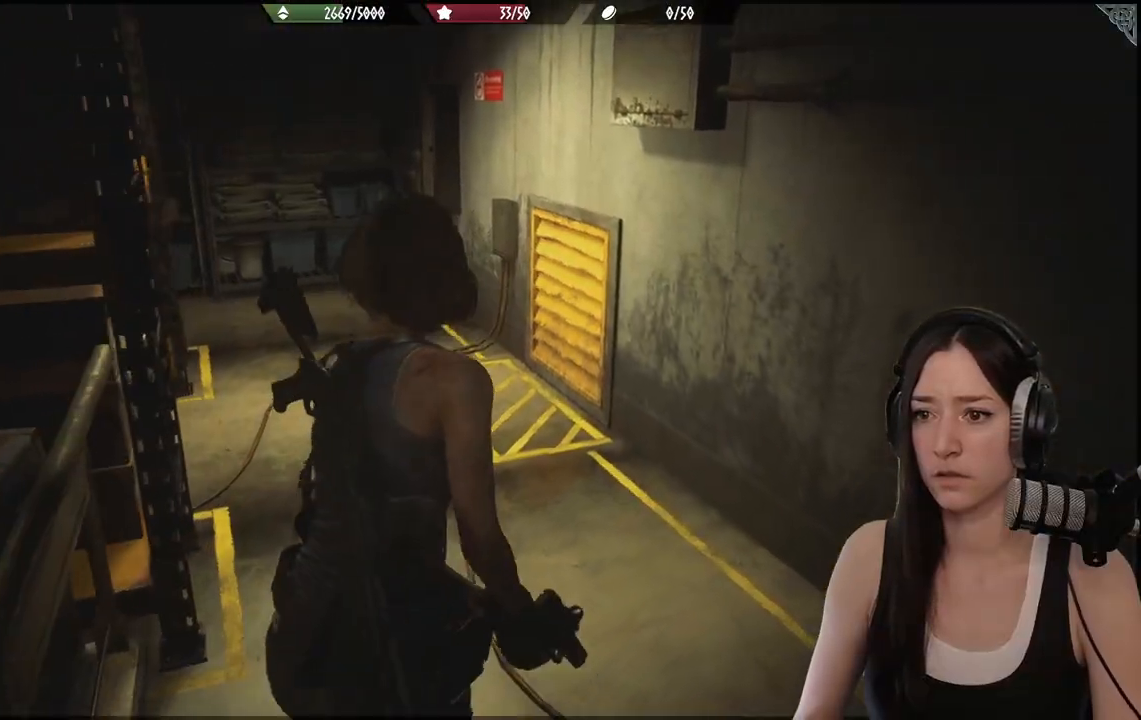
{"dt_ms": 500, "buttons": [], "left_stick": "up", "right_stick": "right", "events": [[500, "right_stick", "right"]]}
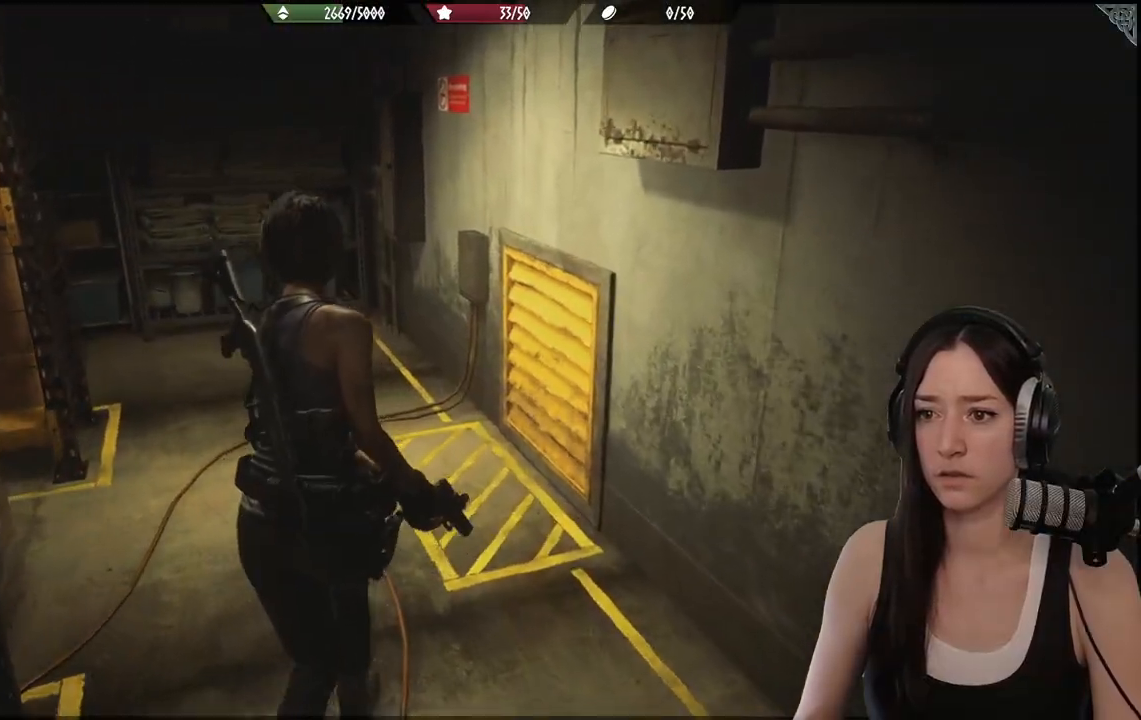
{"dt_ms": 500, "buttons": [], "left_stick": "up", "right_stick": "center", "events": [[500, "right_stick", "center"]]}
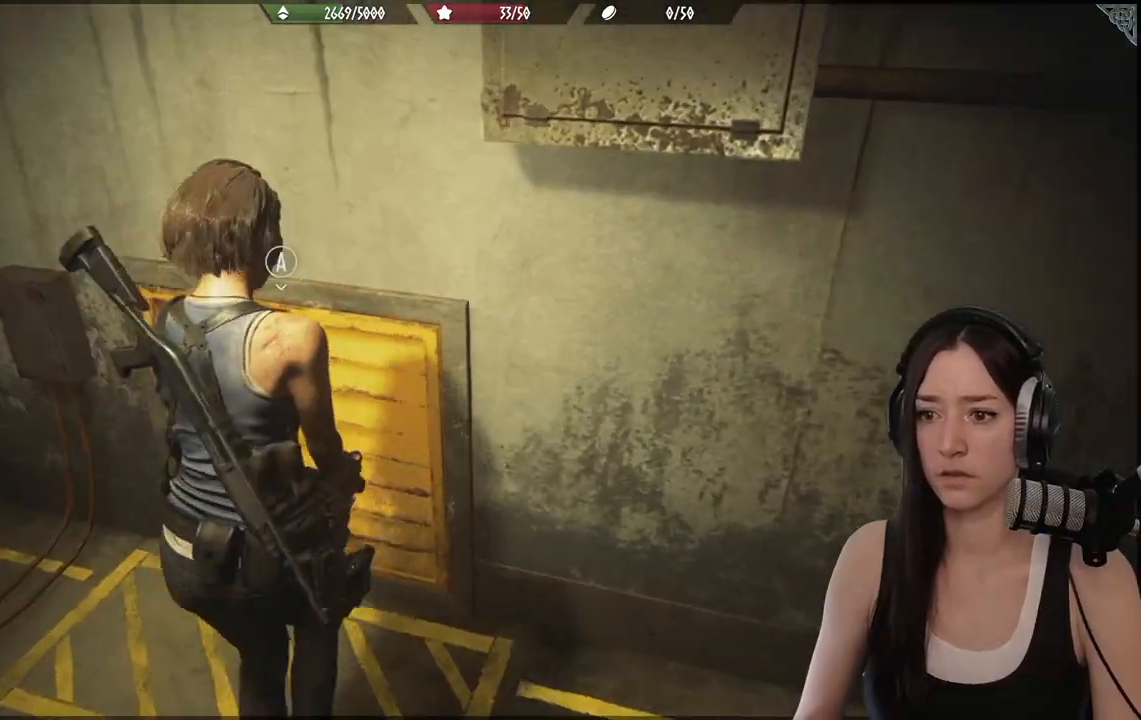
{"dt_ms": 500, "buttons": ["A"], "left_stick": "center", "right_stick": "center", "events": [[200, "A", "down"], [217, "left_stick", "center"], [350, "A", "up"], [500, "A", "down"]]}
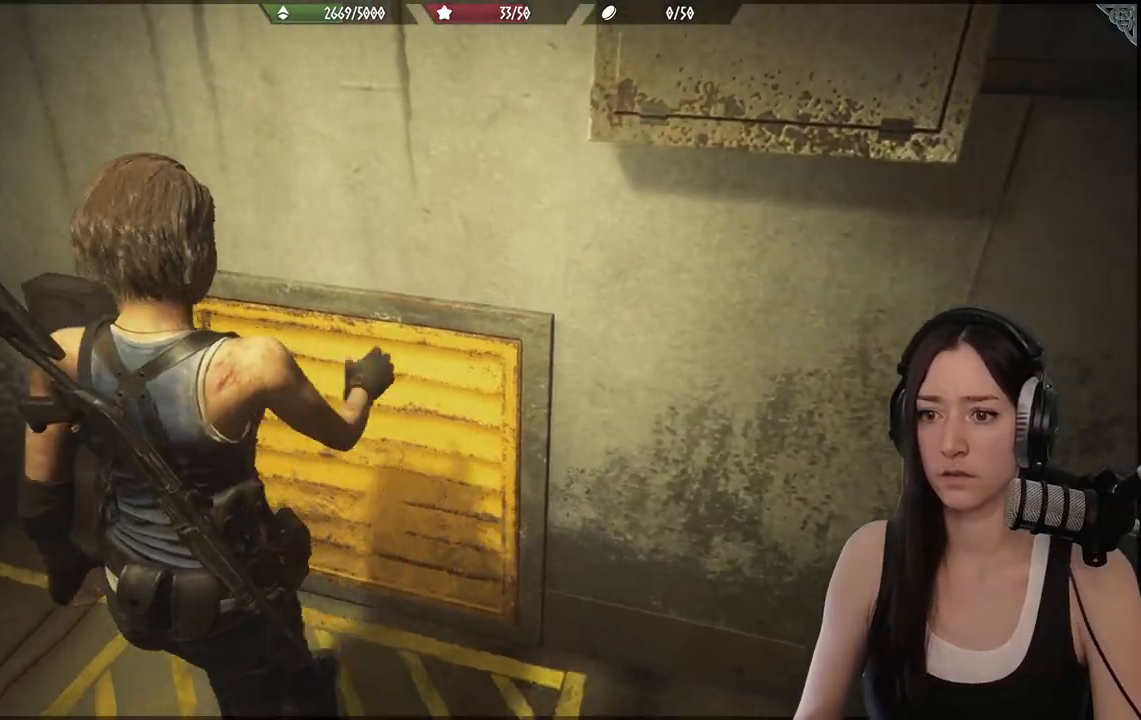
{"dt_ms": 1000, "buttons": [], "left_stick": "center", "right_stick": "center"}
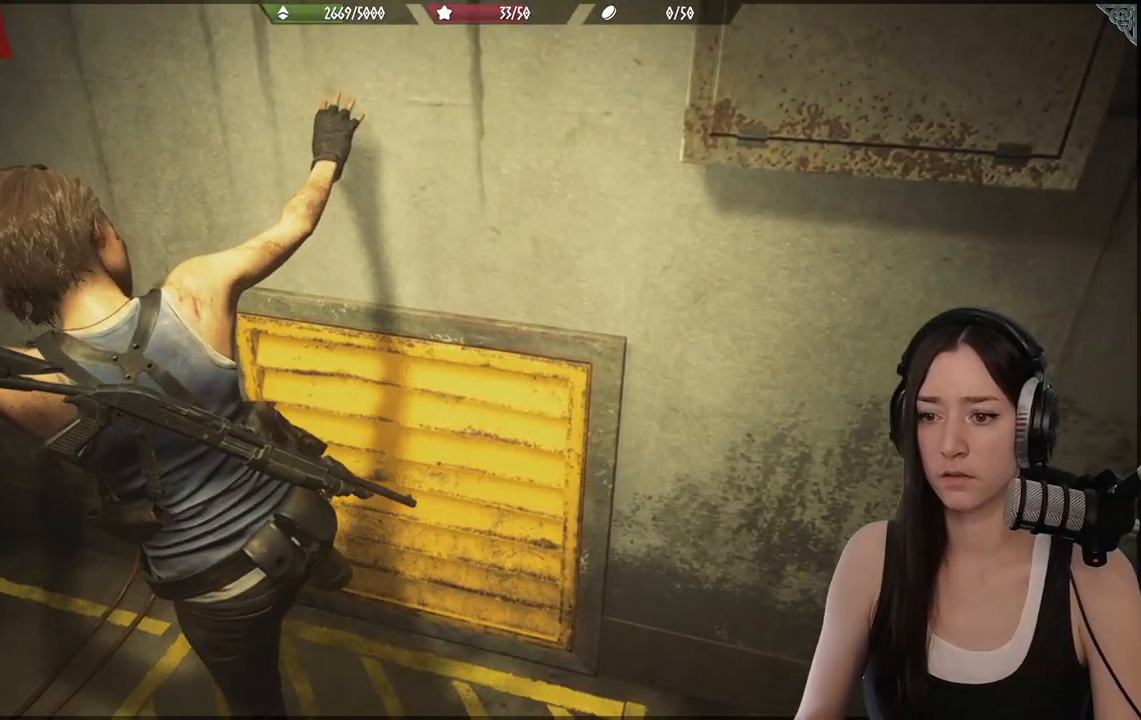
{"dt_ms": 500, "buttons": [], "left_stick": "center", "right_stick": "center", "events": []}
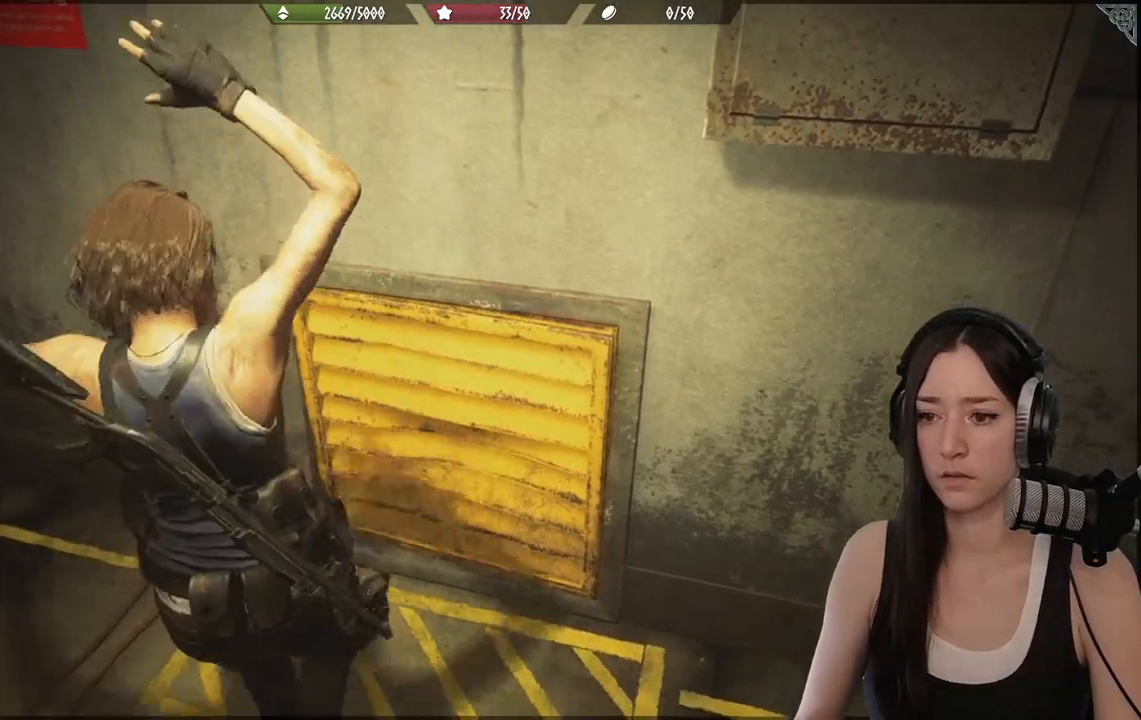
{"dt_ms": 500, "buttons": [], "left_stick": "center", "right_stick": "center", "events": []}
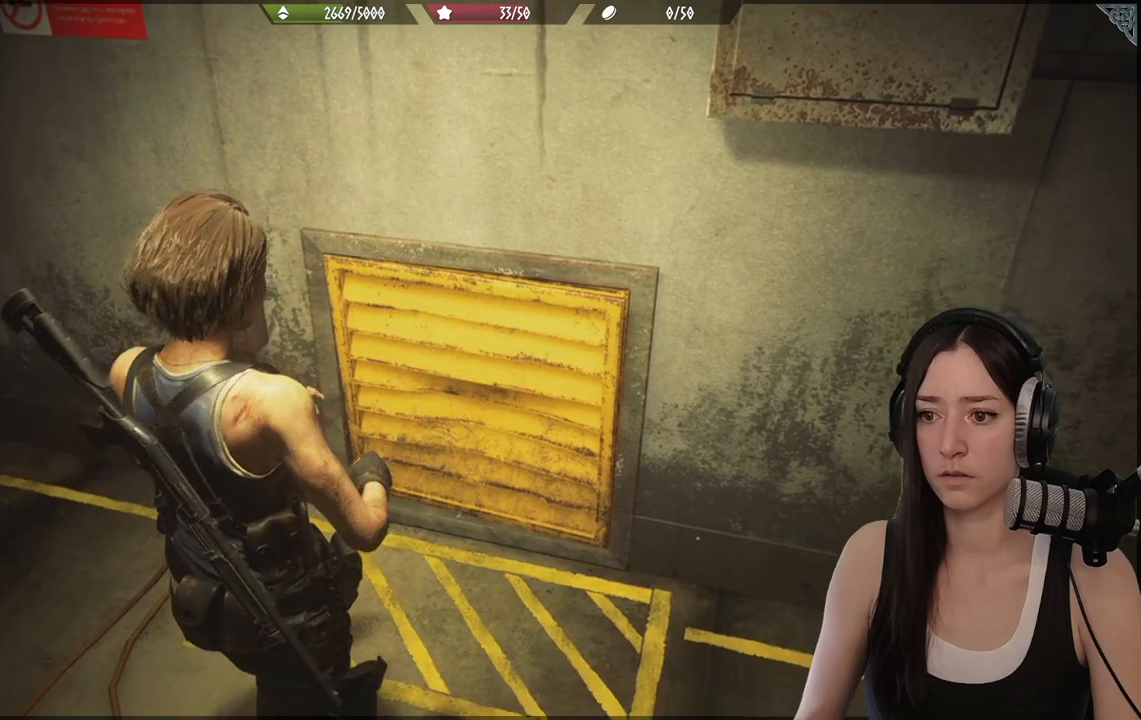
{"dt_ms": 500, "buttons": [], "left_stick": "up", "right_stick": "center", "events": [[383, "left_stick", "up"]]}
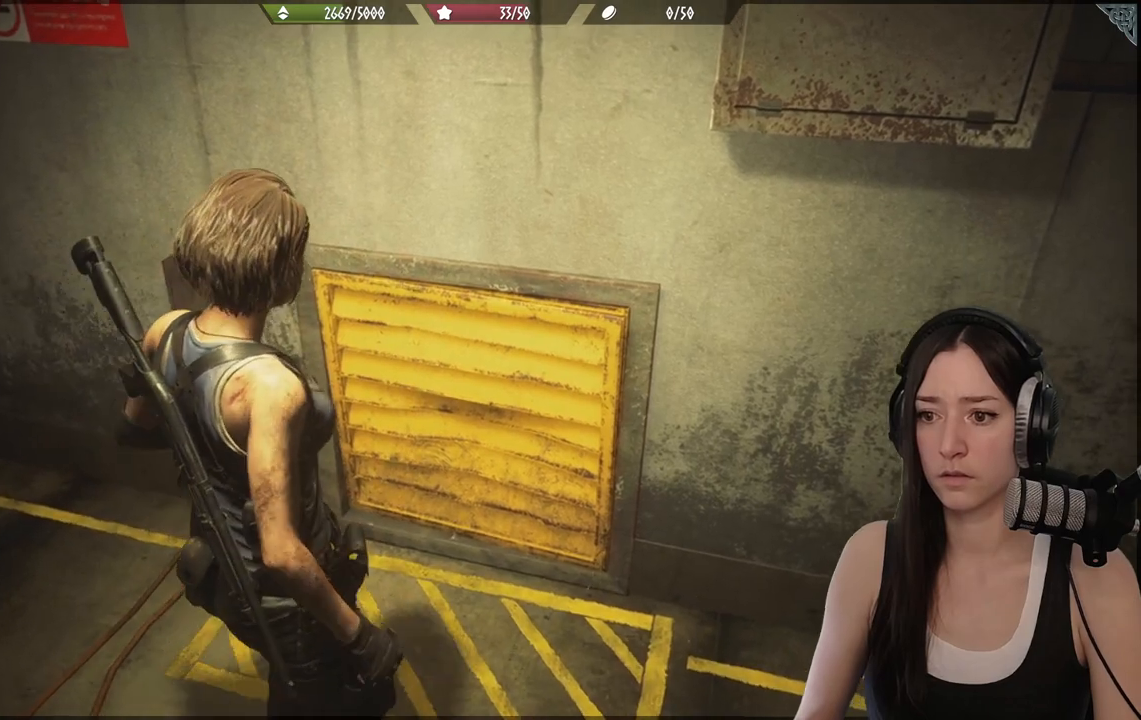
{"dt_ms": 500, "buttons": [], "left_stick": "up", "right_stick": "center", "events": []}
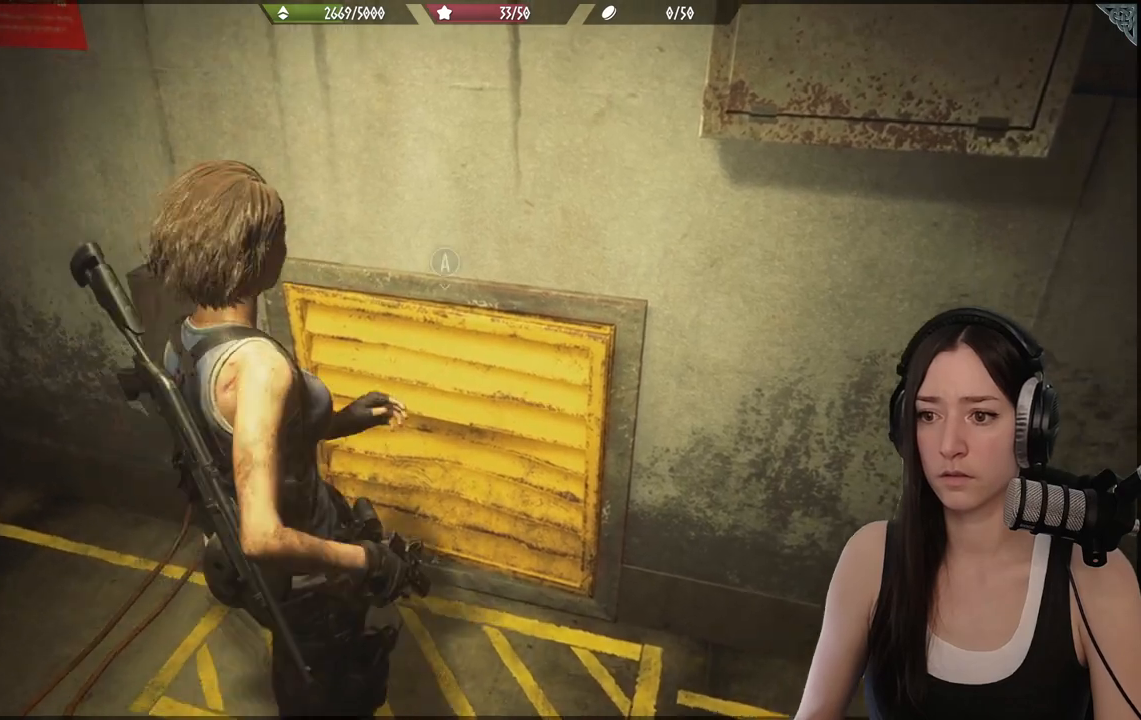
{"dt_ms": 500, "buttons": [], "left_stick": "center", "right_stick": "center", "events": [[183, "A", "down"], [200, "left_stick", "center"], [300, "A", "up"], [383, "A", "down"], [500, "A", "up"]]}
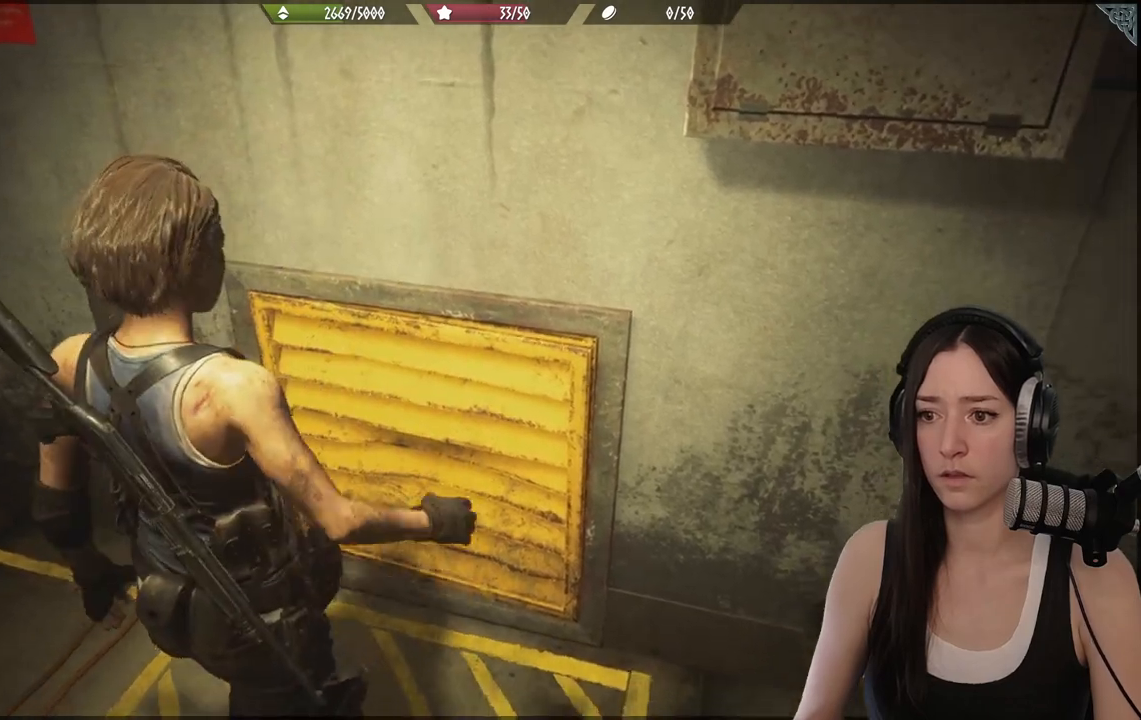
{"dt_ms": 500, "buttons": [], "left_stick": "center", "right_stick": "center", "events": []}
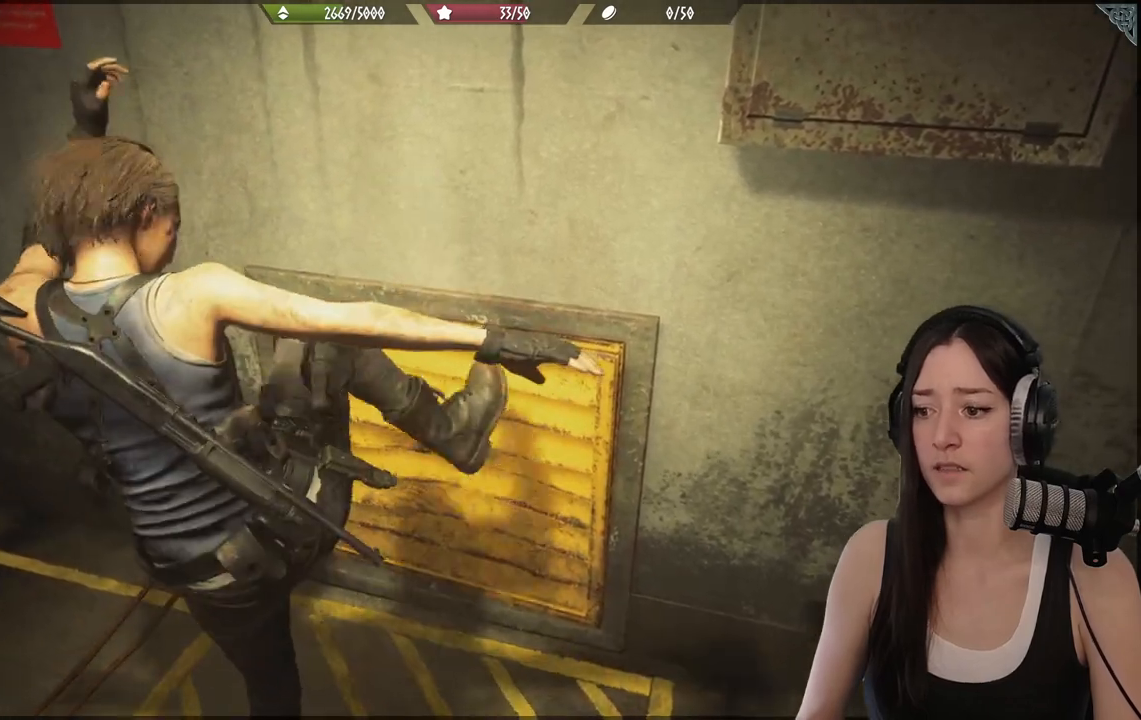
{"dt_ms": 500, "buttons": [], "left_stick": "center", "right_stick": "center", "events": []}
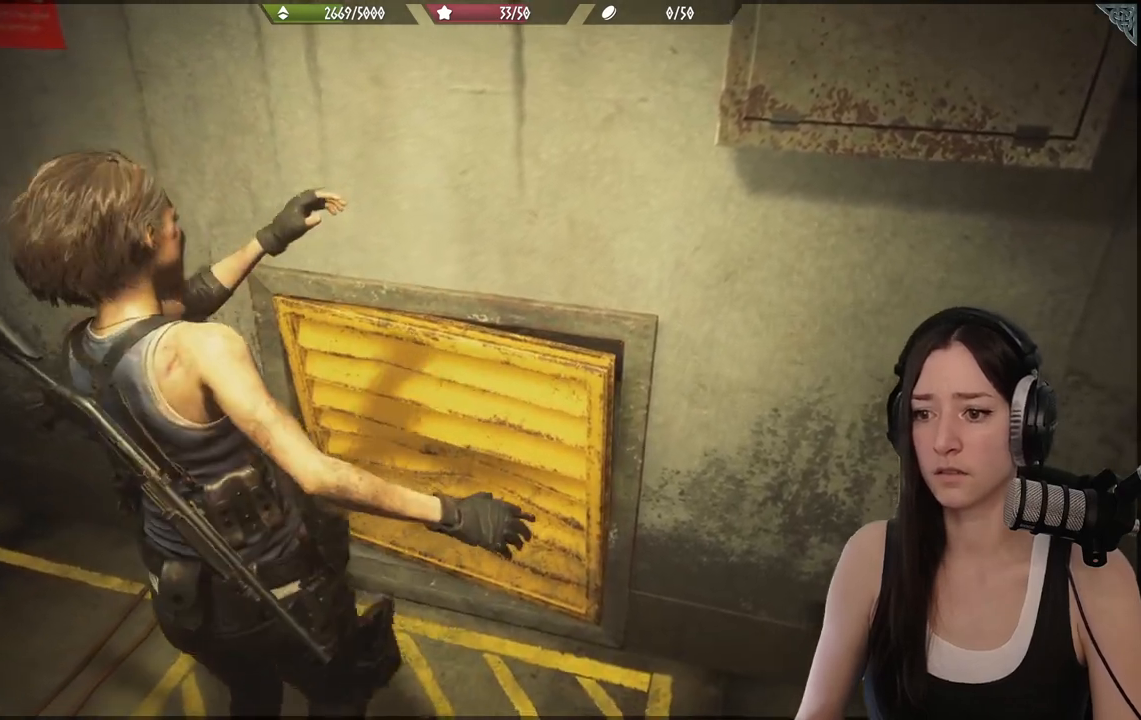
{"dt_ms": 500, "buttons": [], "left_stick": "up-right", "right_stick": "center", "events": [[467, "left_stick", "up-right"]]}
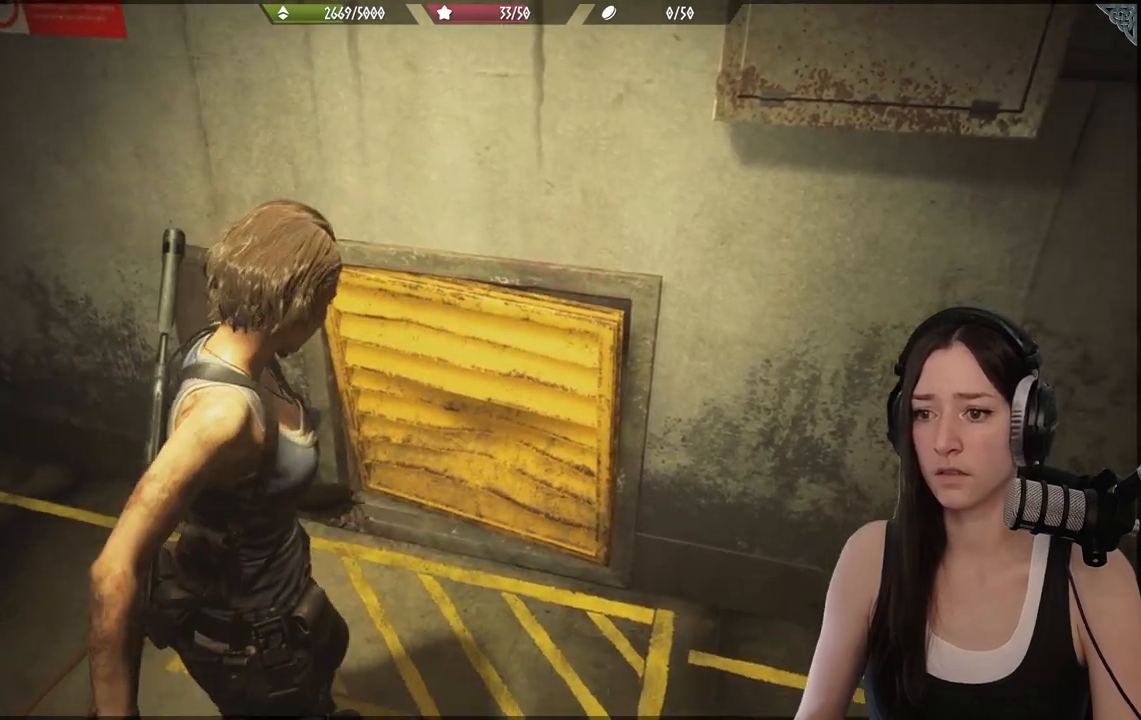
{"dt_ms": 500, "buttons": [], "left_stick": "up-right", "right_stick": "center", "events": []}
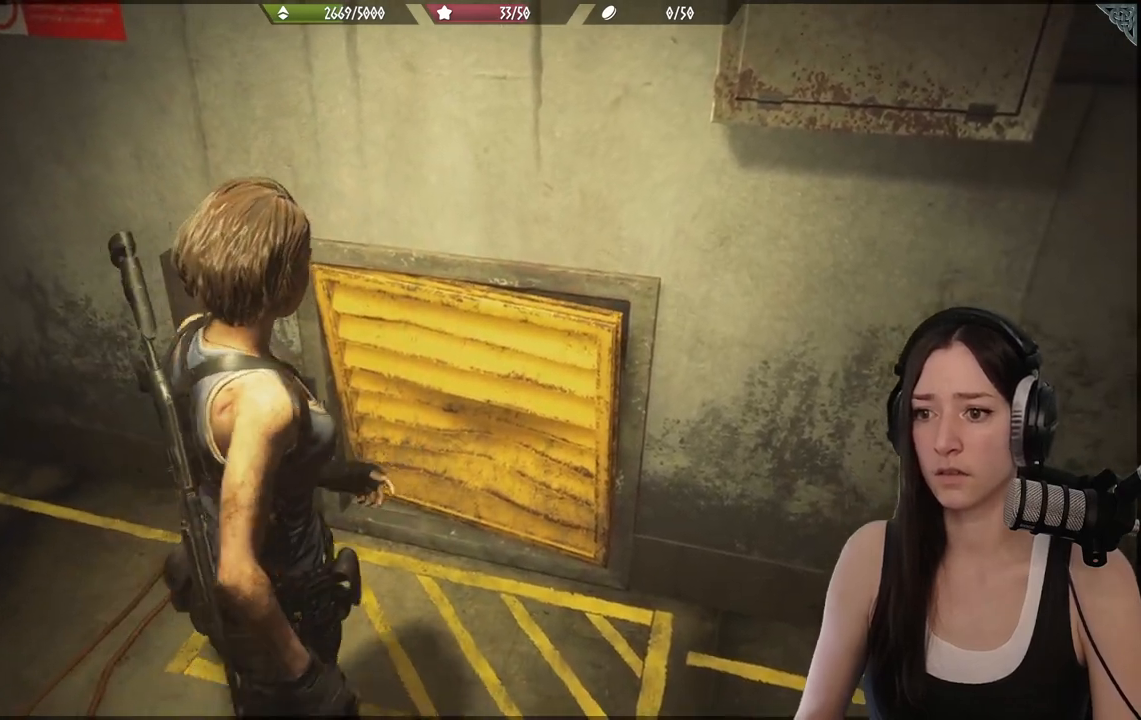
{"dt_ms": 500, "buttons": [], "left_stick": "right", "right_stick": "center", "events": [[483, "left_stick", "right"]]}
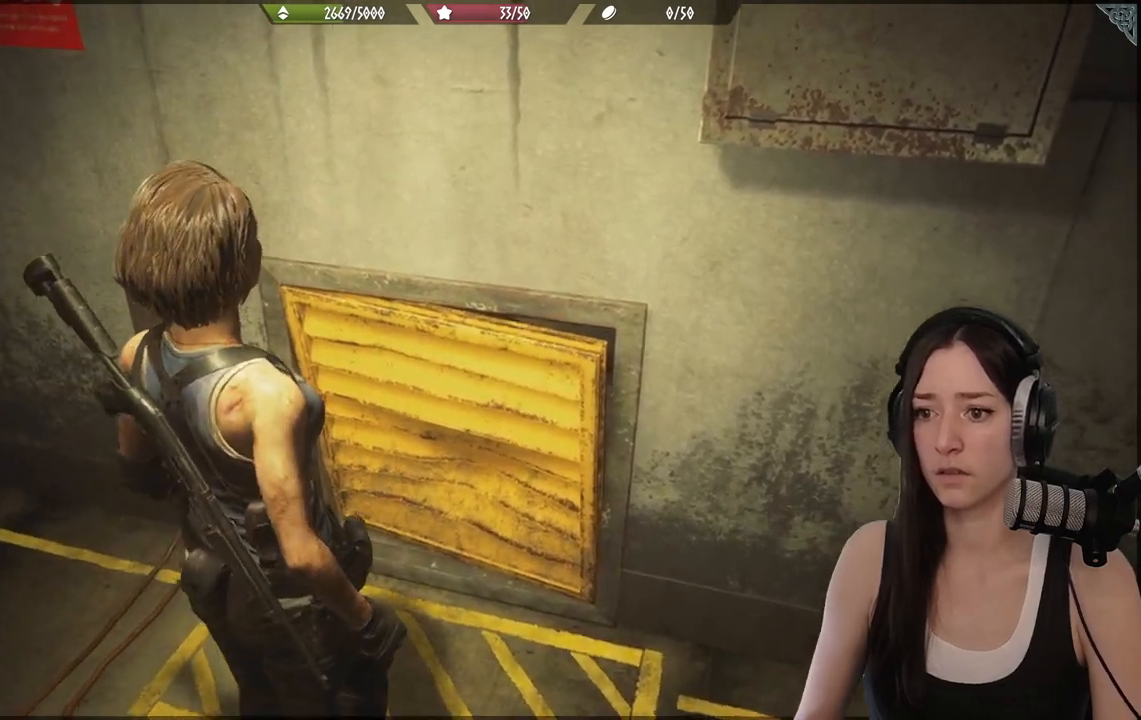
{"dt_ms": 500, "buttons": [], "left_stick": "down", "right_stick": "up-left", "events": [[17, "left_stick", "down-right"], [33, "right_stick", "left"], [100, "left_stick", "down"], [150, "right_stick", "up-left"]]}